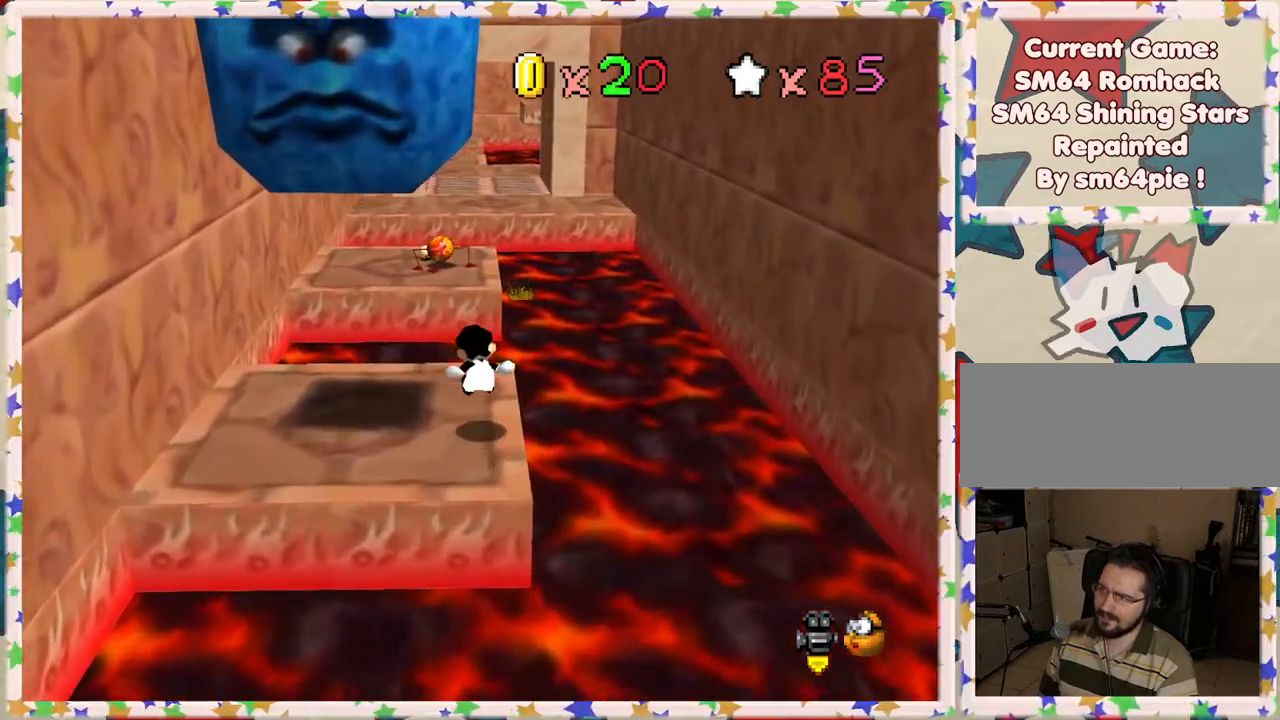
Gameplay with a controller (Nintendo layout); each line is a JSON object with the inputs held at the frame after it. "events" lists button and stick changes between this image and that frame as [ms after this image, input, new state], when the widget could be followed in between. Not read: L3 R3.
{"buttons": ["Z"], "left_stick": "center", "events": [[67, "left_stick", "up"], [133, "A", "down"], [333, "A", "up"], [467, "left_stick", "center"]]}
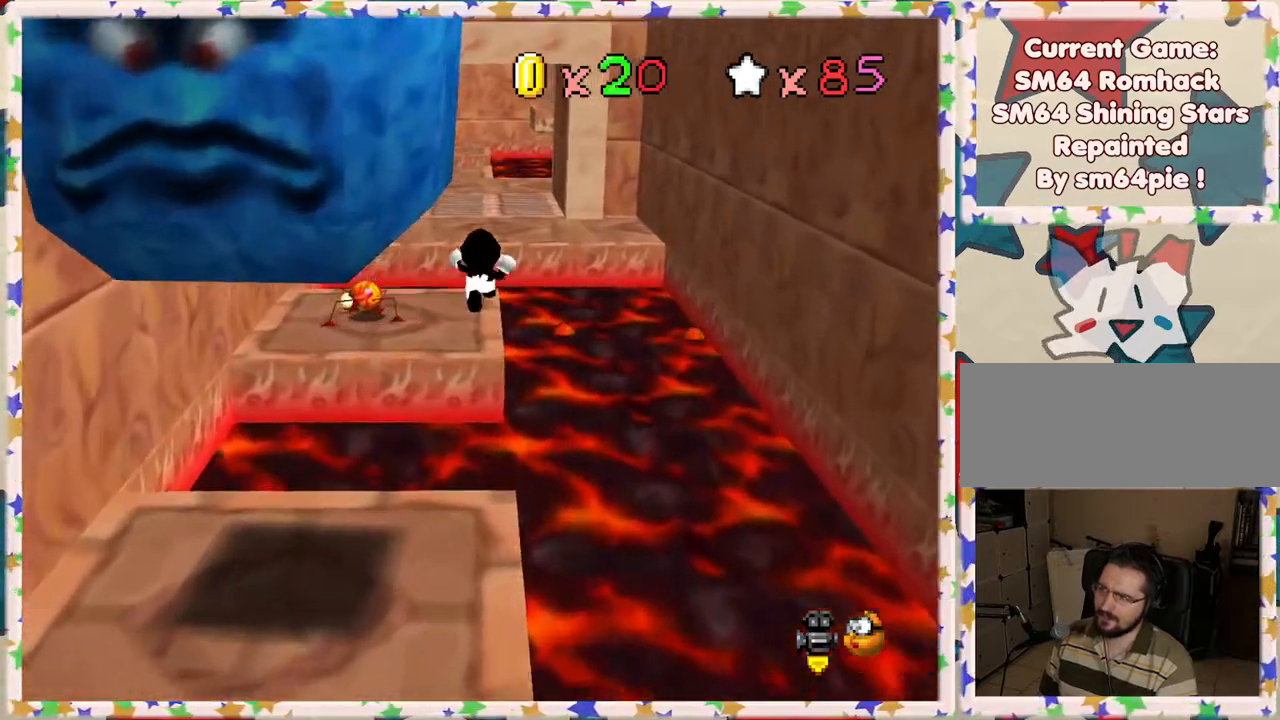
{"buttons": ["Z"], "left_stick": "up", "events": [[117, "left_stick", "down"], [433, "left_stick", "center"], [500, "left_stick", "up"]]}
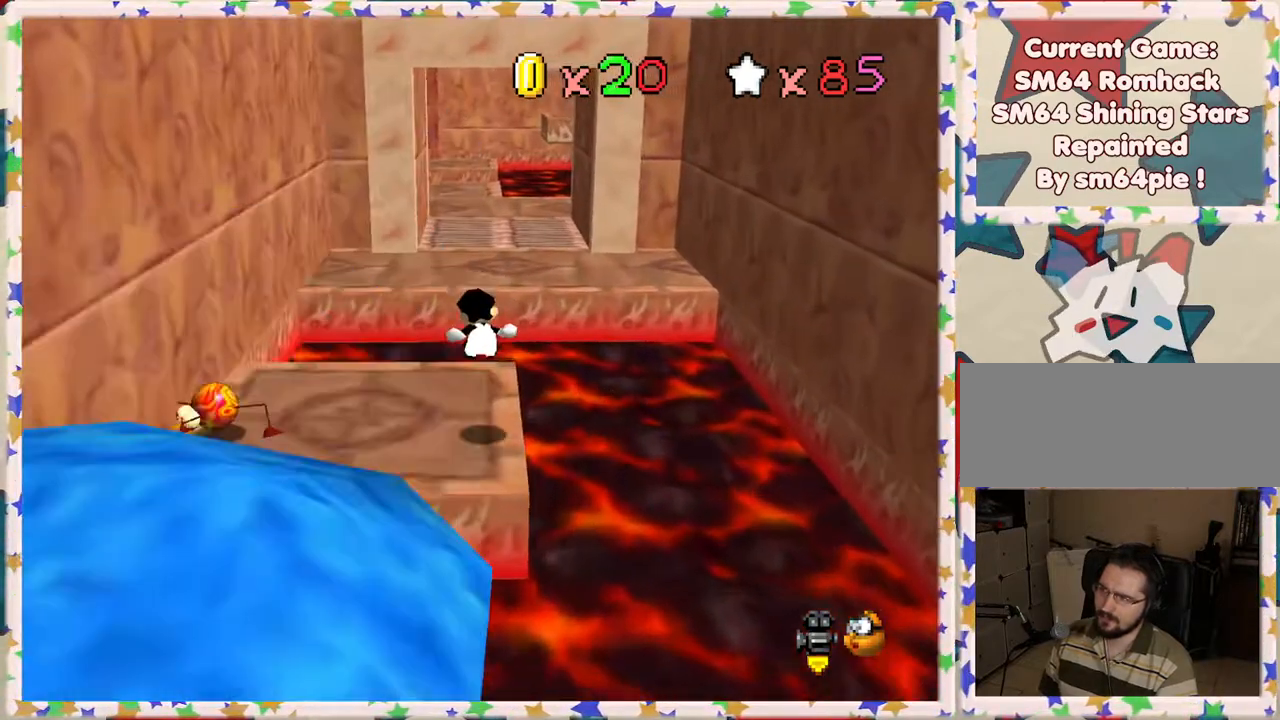
{"buttons": ["Z"], "left_stick": "up", "events": [[233, "A", "down"], [500, "A", "up"]]}
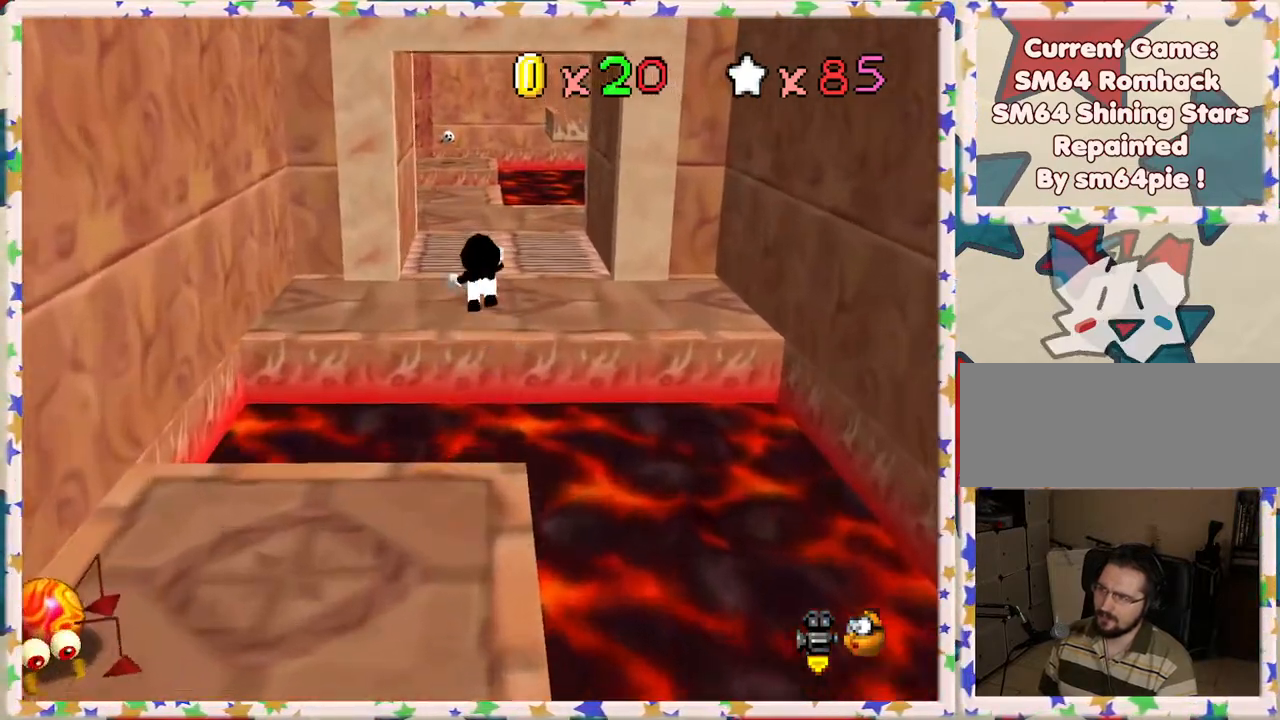
{"buttons": ["Z"], "left_stick": "up-left", "events": [[383, "C_LEFT", "down"], [500, "C_LEFT", "up"], [500, "left_stick", "up-left"]]}
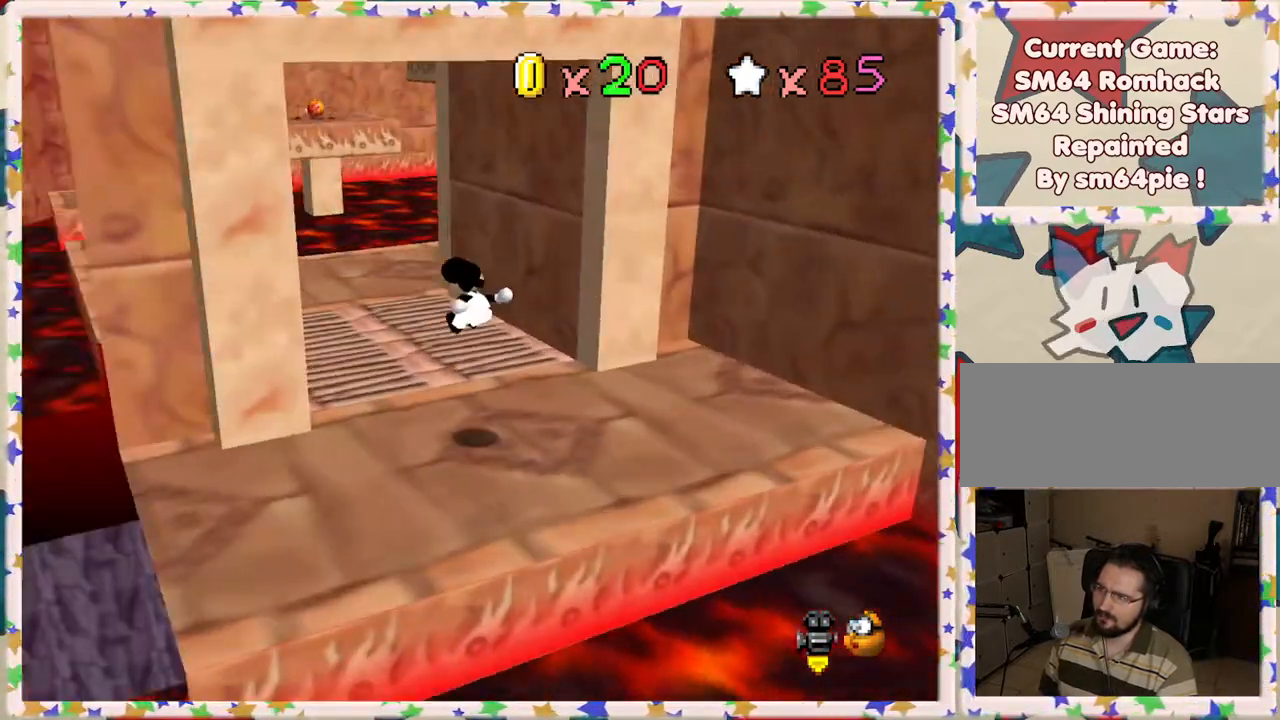
{"buttons": [], "left_stick": "left", "events": [[233, "left_stick", "left"], [283, "C_LEFT", "down"], [383, "C_LEFT", "up"], [433, "Z", "up"]]}
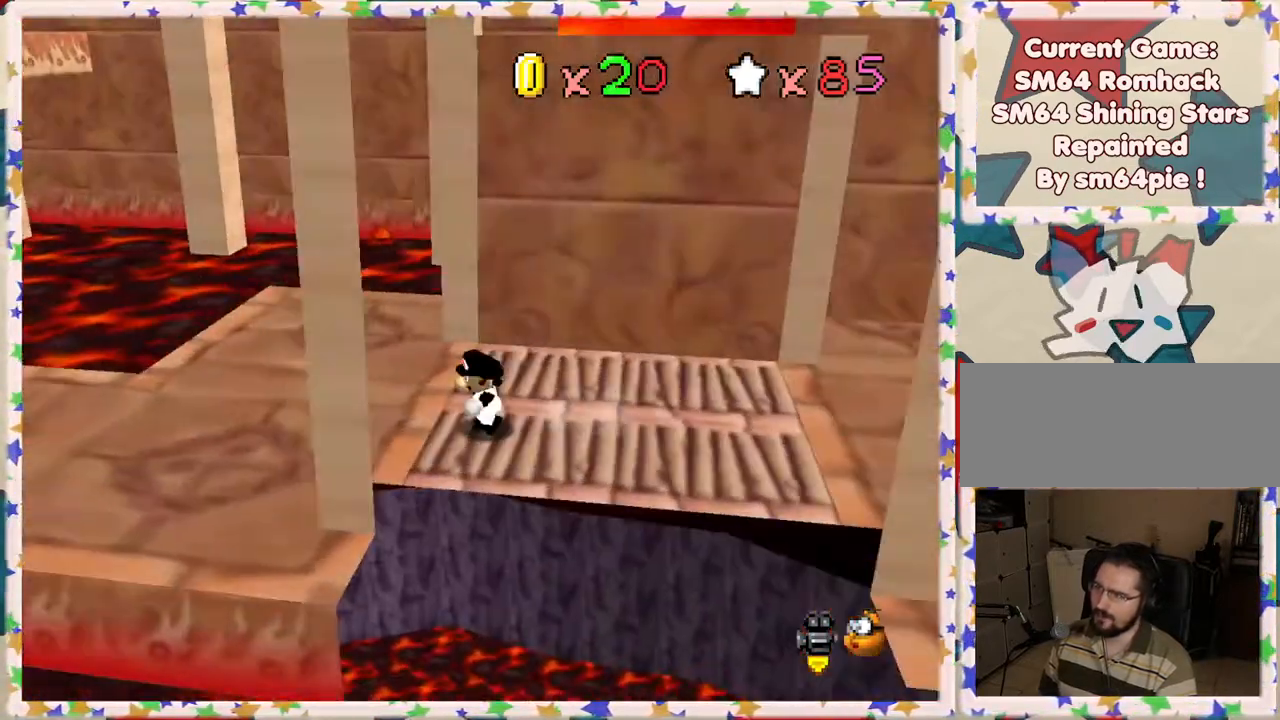
{"buttons": [], "left_stick": "left", "events": [[183, "C_RIGHT", "down"], [300, "C_RIGHT", "up"], [383, "C_RIGHT", "down"], [483, "C_RIGHT", "up"]]}
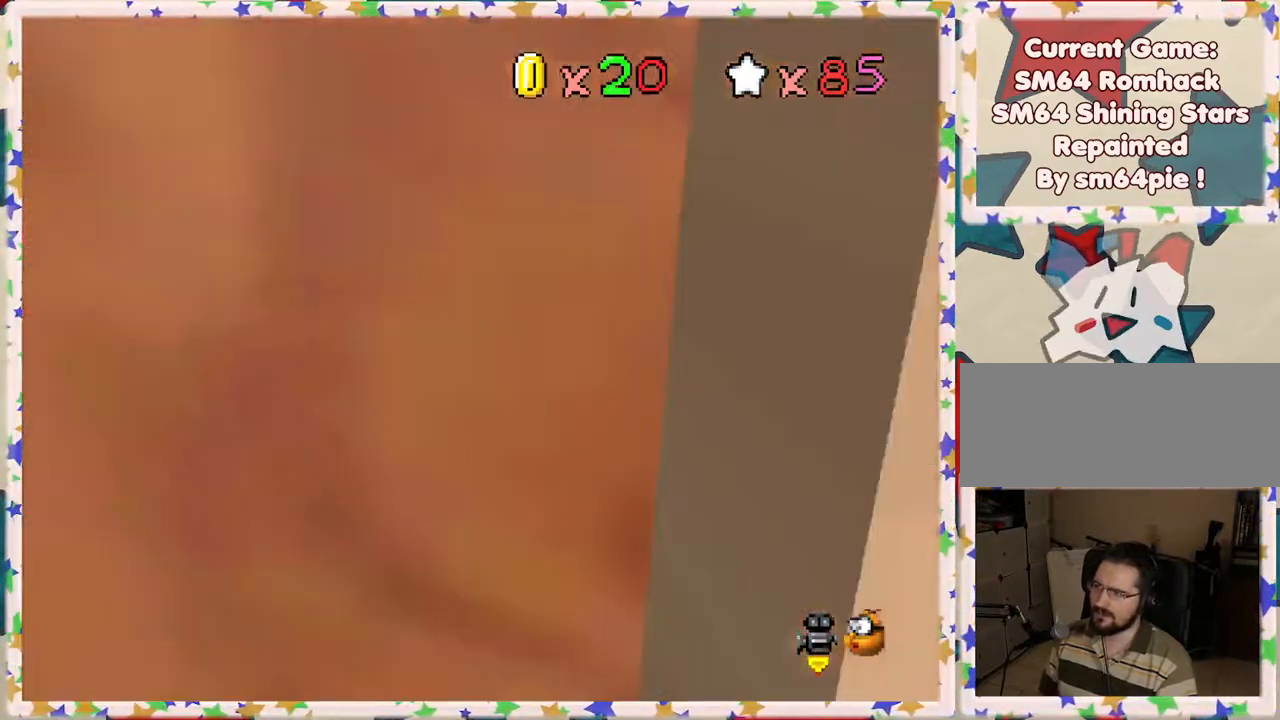
{"buttons": [], "left_stick": "up", "events": [[17, "left_stick", "up-left"], [200, "left_stick", "up"]]}
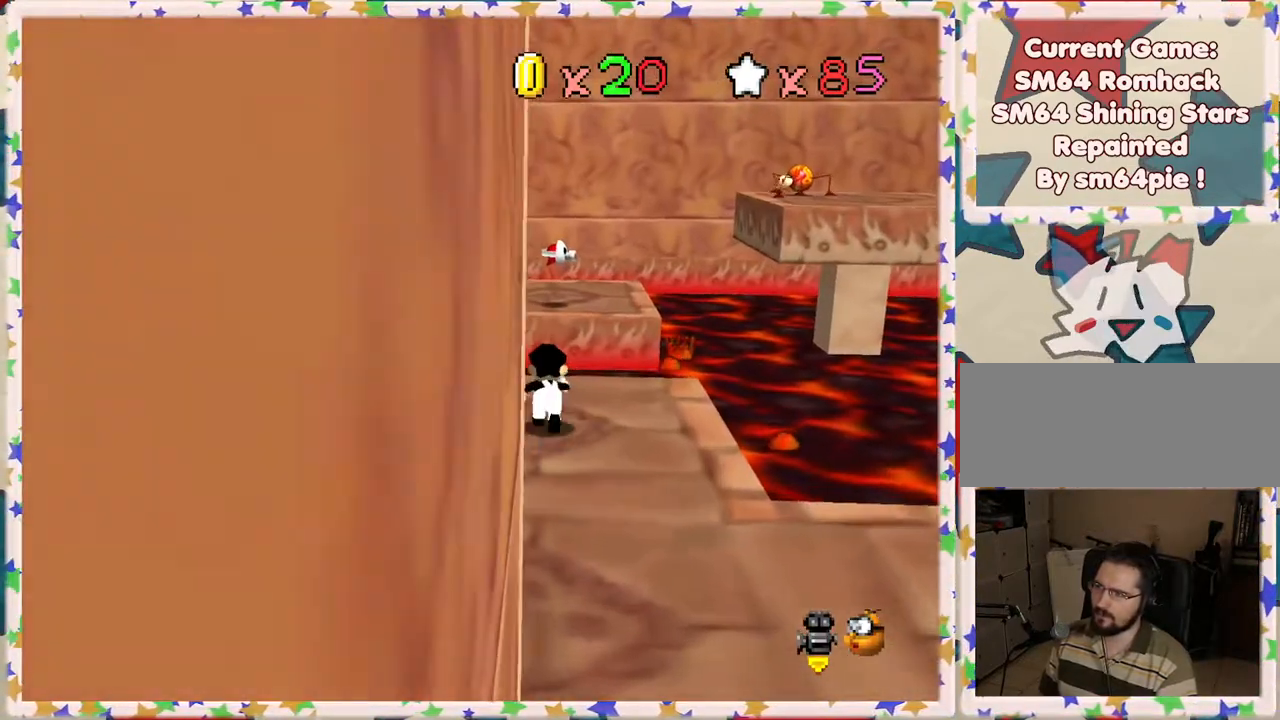
{"buttons": [], "left_stick": "down-left", "events": [[100, "Z", "down"], [133, "A", "down"], [300, "A", "up"], [350, "Z", "up"], [383, "left_stick", "left"], [450, "left_stick", "down-left"]]}
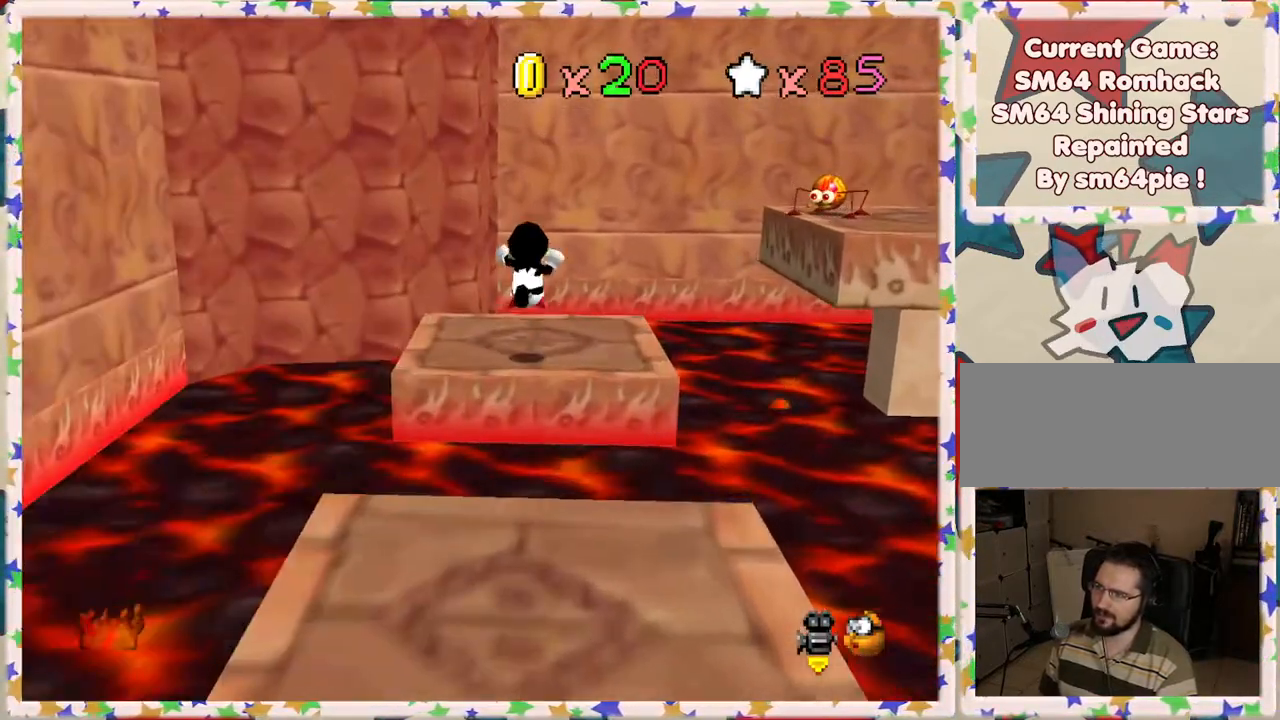
{"buttons": [], "left_stick": "down", "events": [[267, "left_stick", "down"]]}
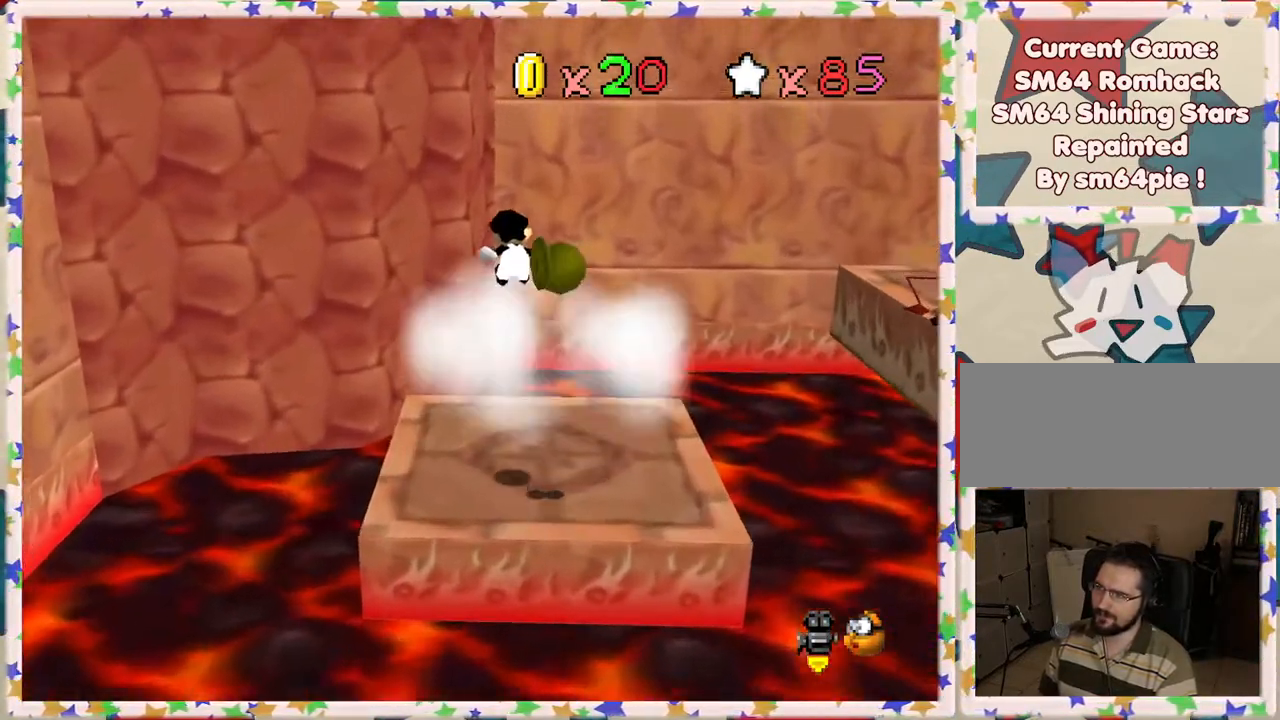
{"buttons": [], "left_stick": "down-right", "events": [[100, "C_LEFT", "down"], [267, "C_LEFT", "up"], [367, "C_LEFT", "down"], [433, "left_stick", "down-right"], [483, "C_LEFT", "up"]]}
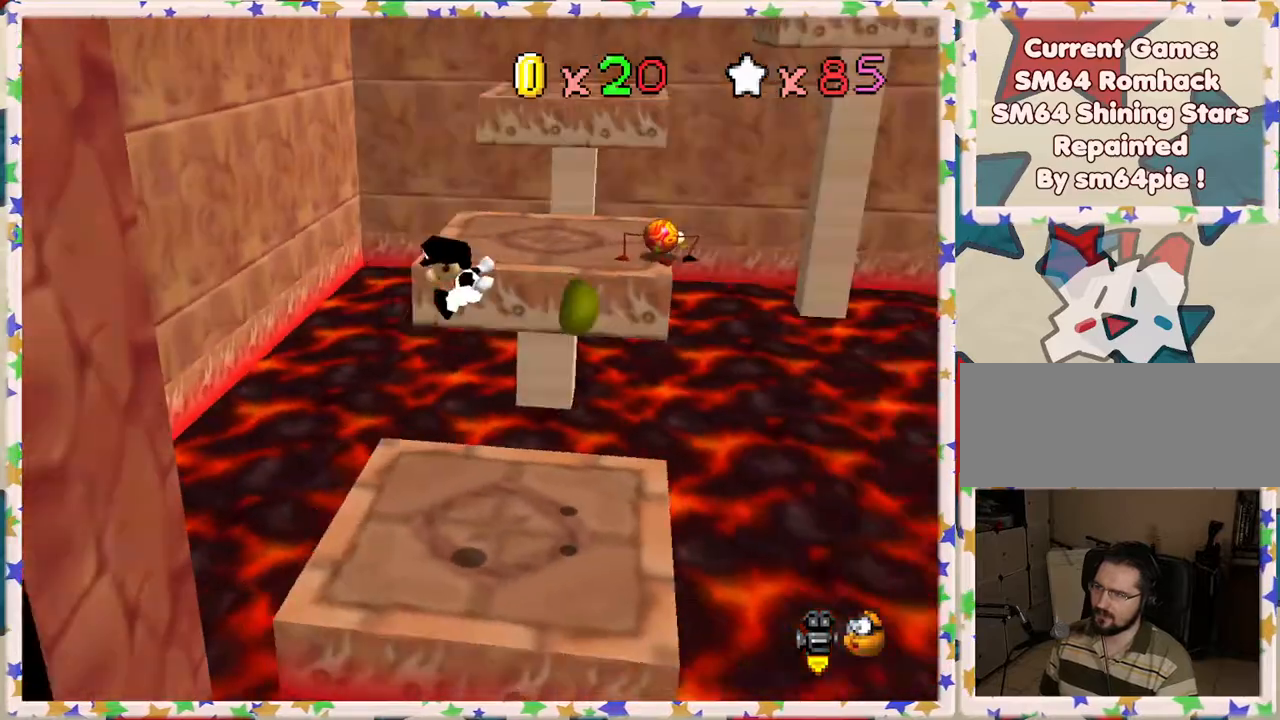
{"buttons": [], "left_stick": "left", "events": [[150, "left_stick", "center"], [417, "left_stick", "left"]]}
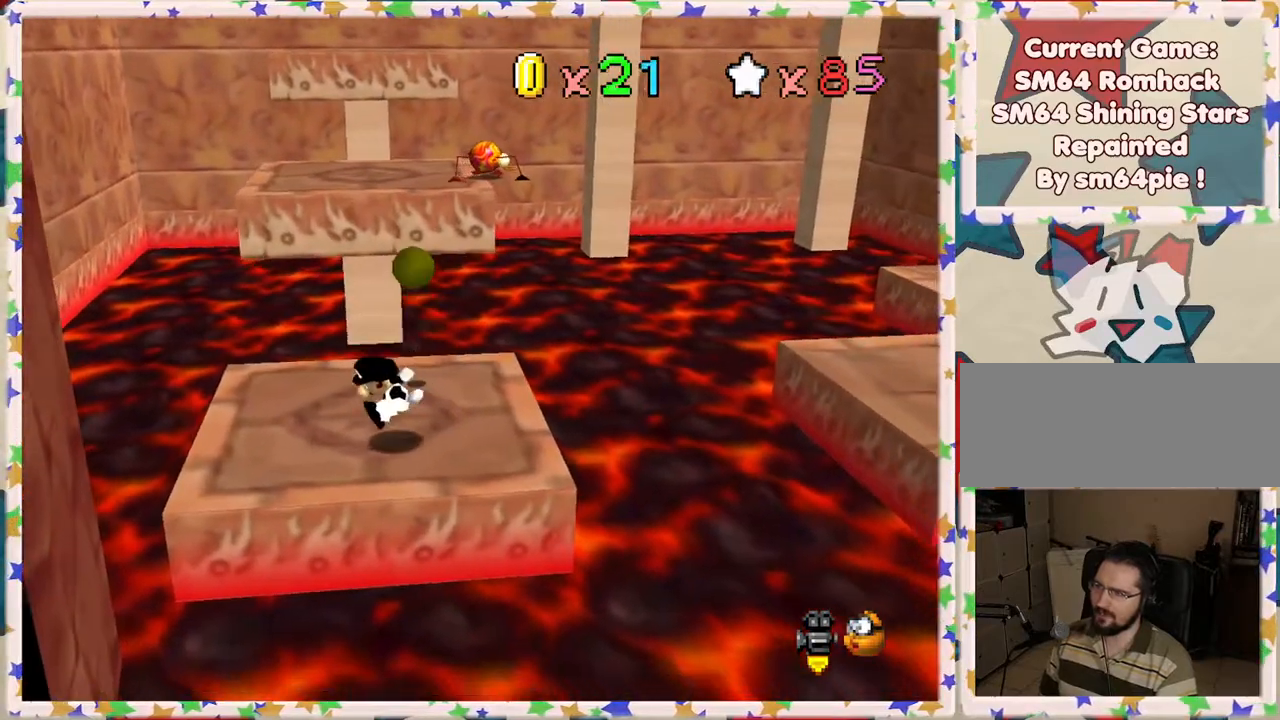
{"buttons": [], "left_stick": "left", "events": [[67, "left_stick", "center"], [317, "left_stick", "left"]]}
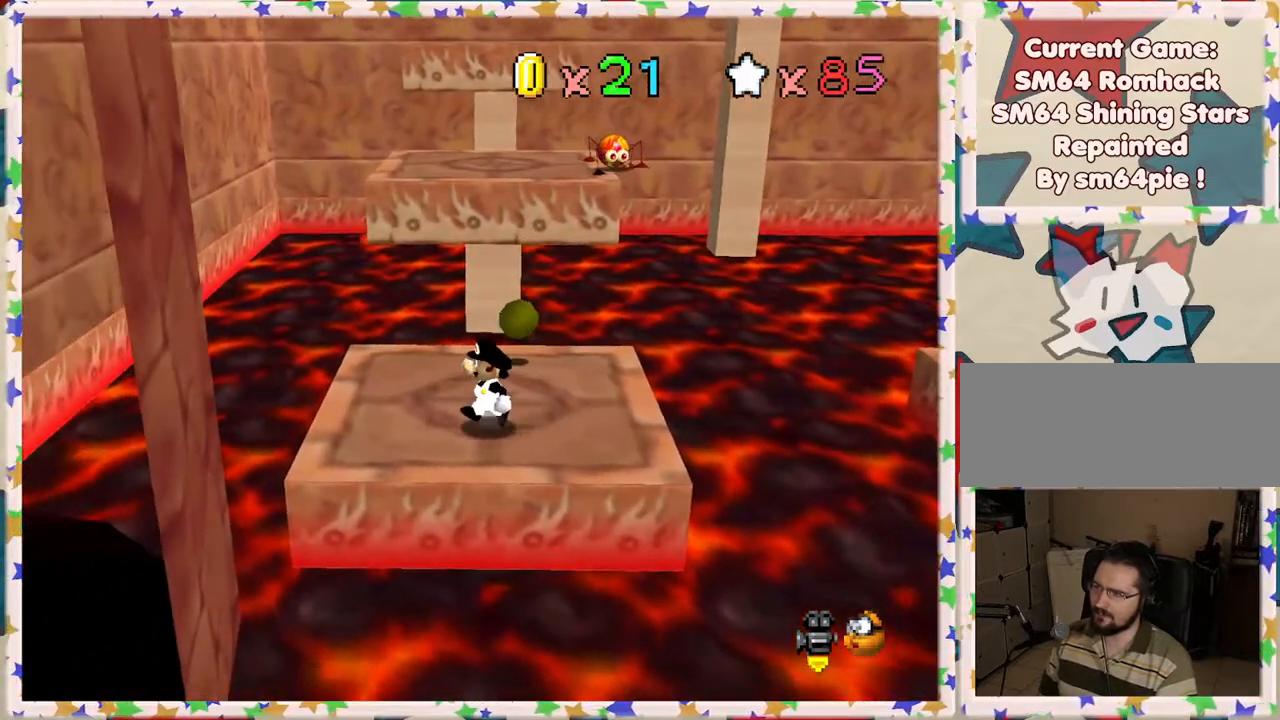
{"buttons": [], "left_stick": "up", "events": [[117, "left_stick", "up"], [317, "A", "down"], [367, "A", "up"]]}
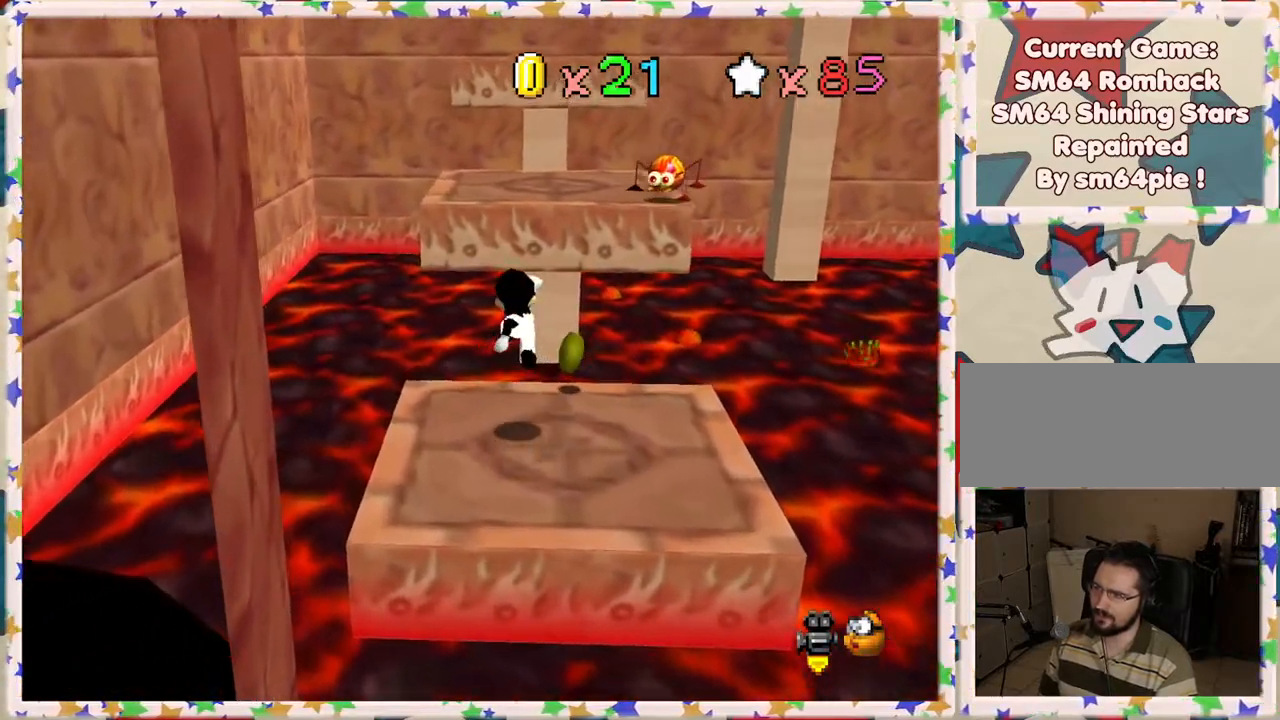
{"buttons": ["A"], "left_stick": "up", "events": [[17, "left_stick", "center"], [183, "left_stick", "up"], [383, "A", "down"]]}
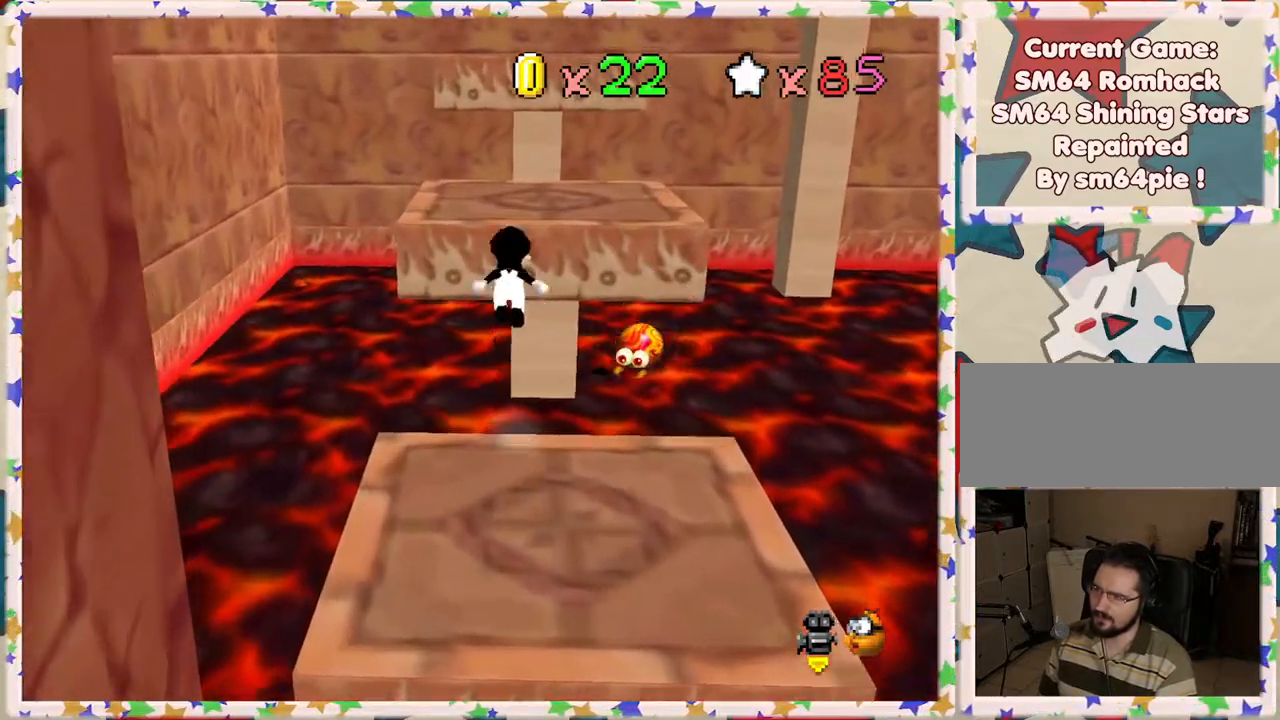
{"buttons": [], "left_stick": "up-right", "events": [[267, "A", "up"], [283, "left_stick", "up-right"]]}
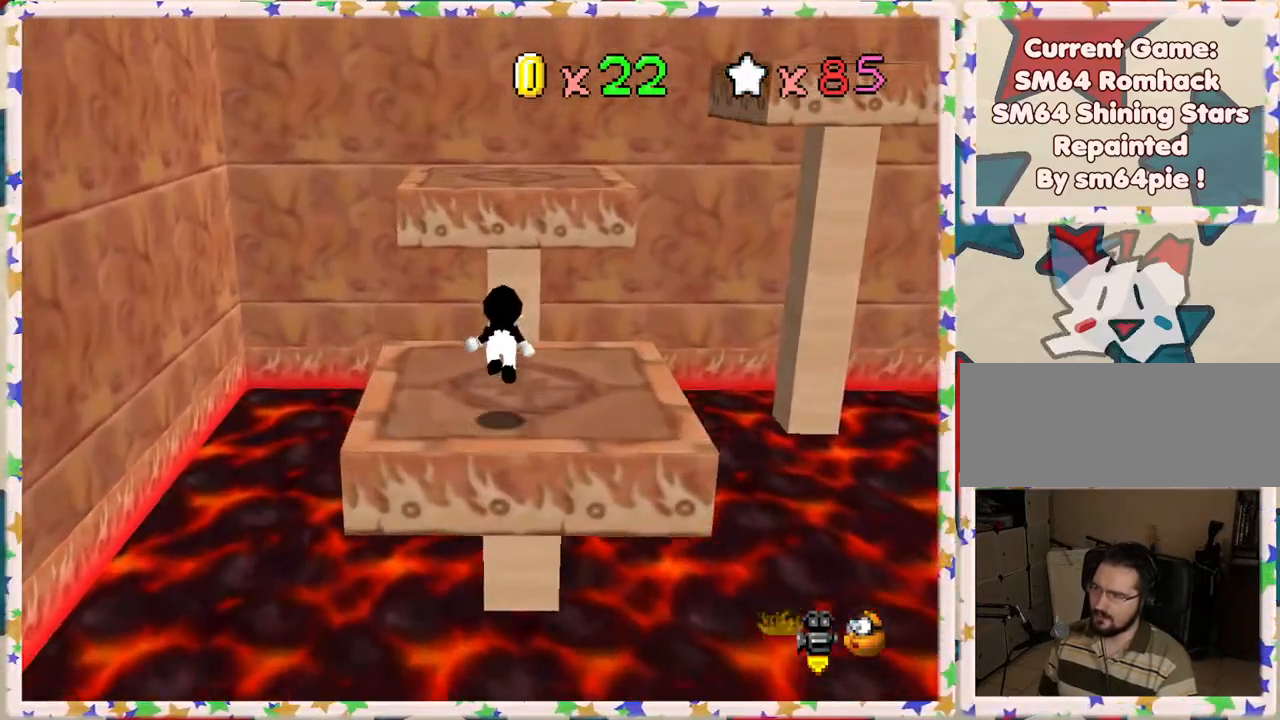
{"buttons": ["A"], "left_stick": "up", "events": [[200, "A", "down"], [250, "left_stick", "up"]]}
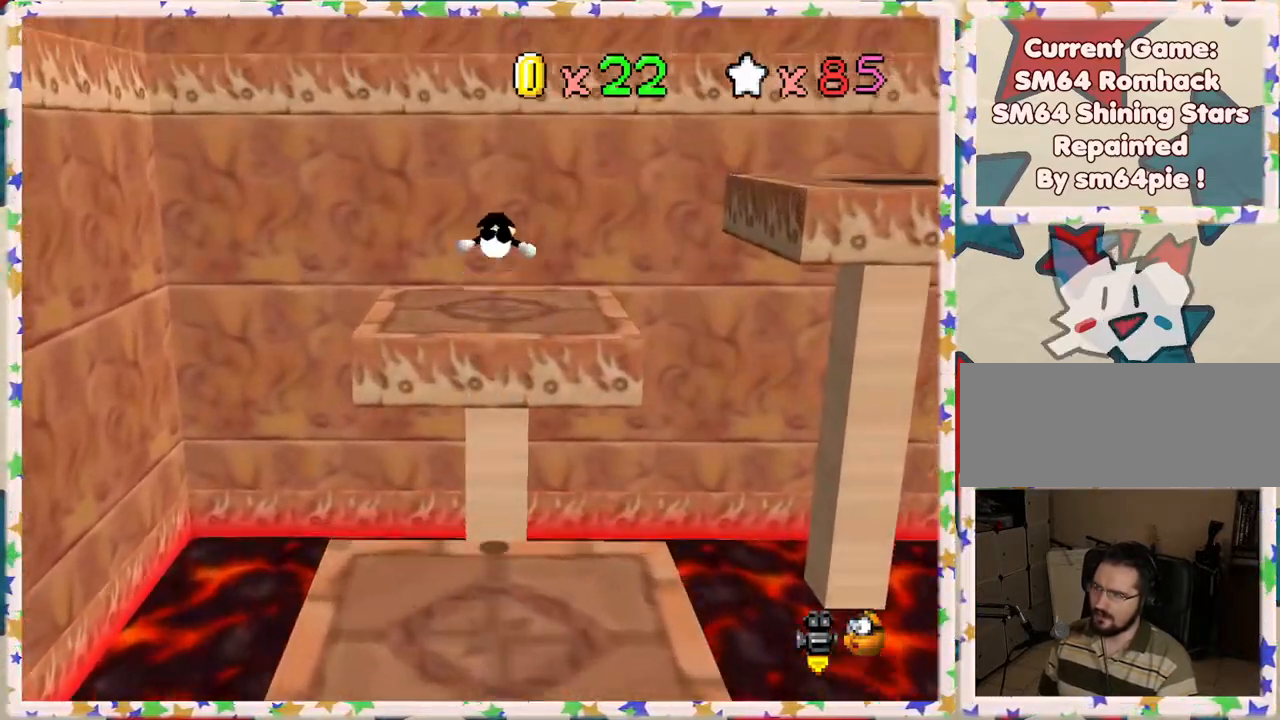
{"buttons": ["C_LEFT"], "left_stick": "down-left", "events": [[50, "A", "up"], [200, "C_LEFT", "down"], [217, "left_stick", "center"], [283, "left_stick", "down"], [317, "C_LEFT", "up"], [333, "left_stick", "down-left"], [417, "C_LEFT", "down"]]}
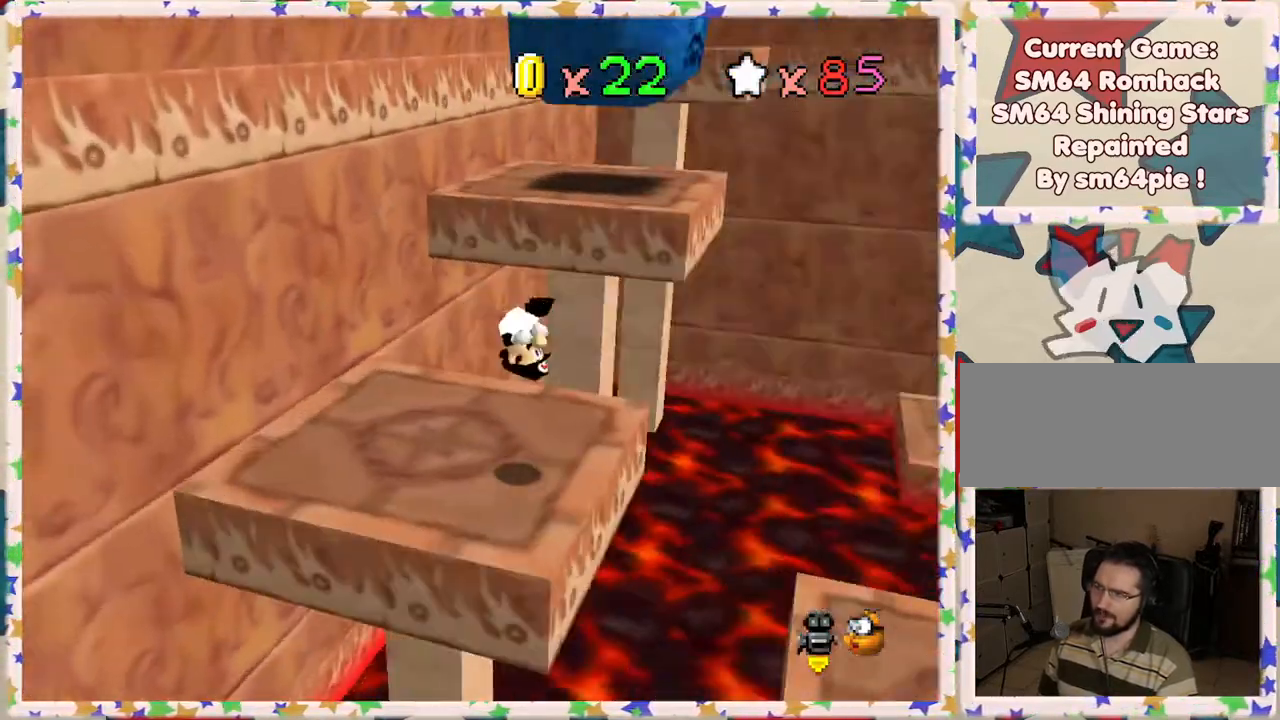
{"buttons": [], "left_stick": "left", "events": [[33, "C_LEFT", "up"], [50, "left_stick", "center"], [433, "left_stick", "left"]]}
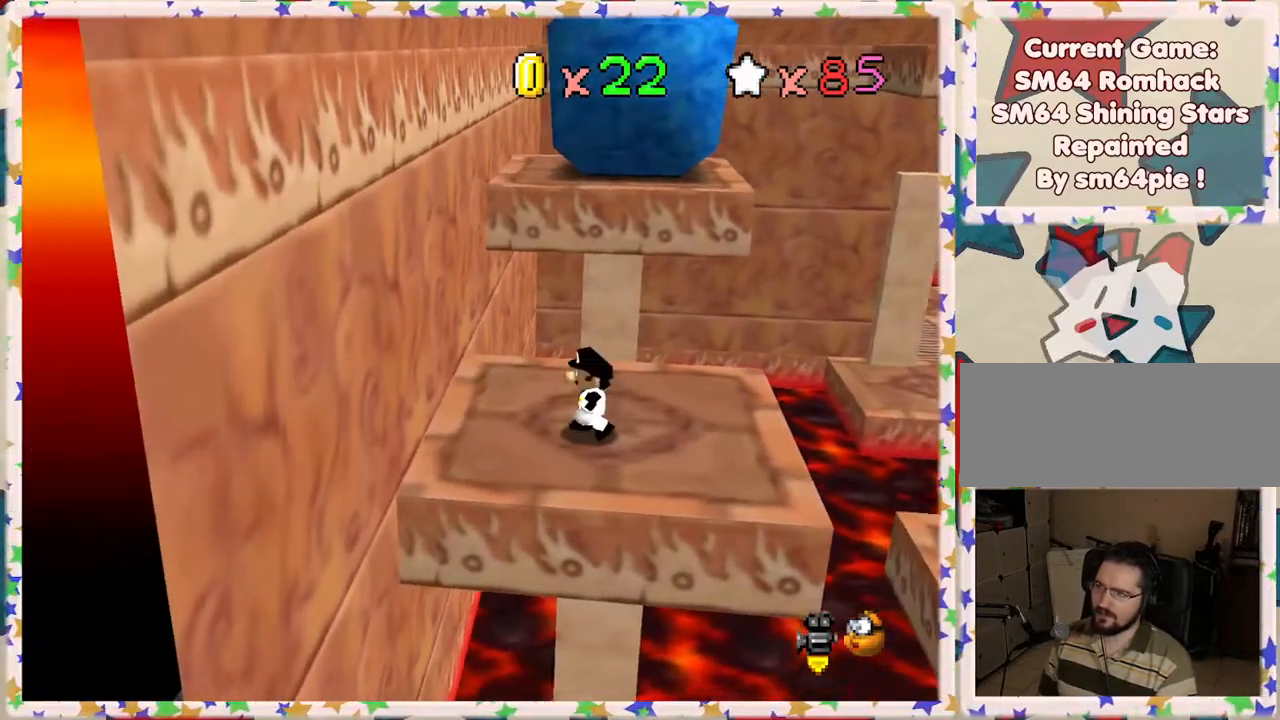
{"buttons": [], "left_stick": "up", "events": [[133, "left_stick", "up"], [183, "left_stick", "center"], [367, "left_stick", "up"]]}
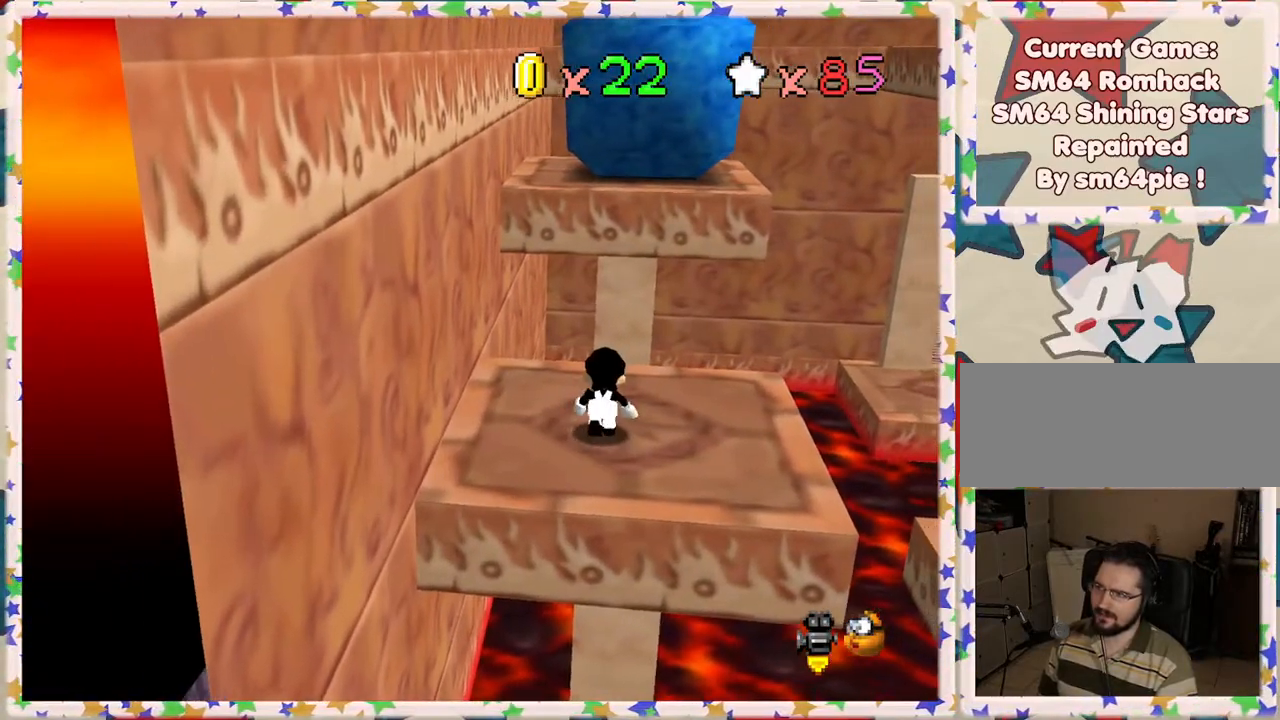
{"buttons": [], "left_stick": "up-left", "events": [[83, "A", "down"], [100, "left_stick", "up-left"], [167, "A", "up"]]}
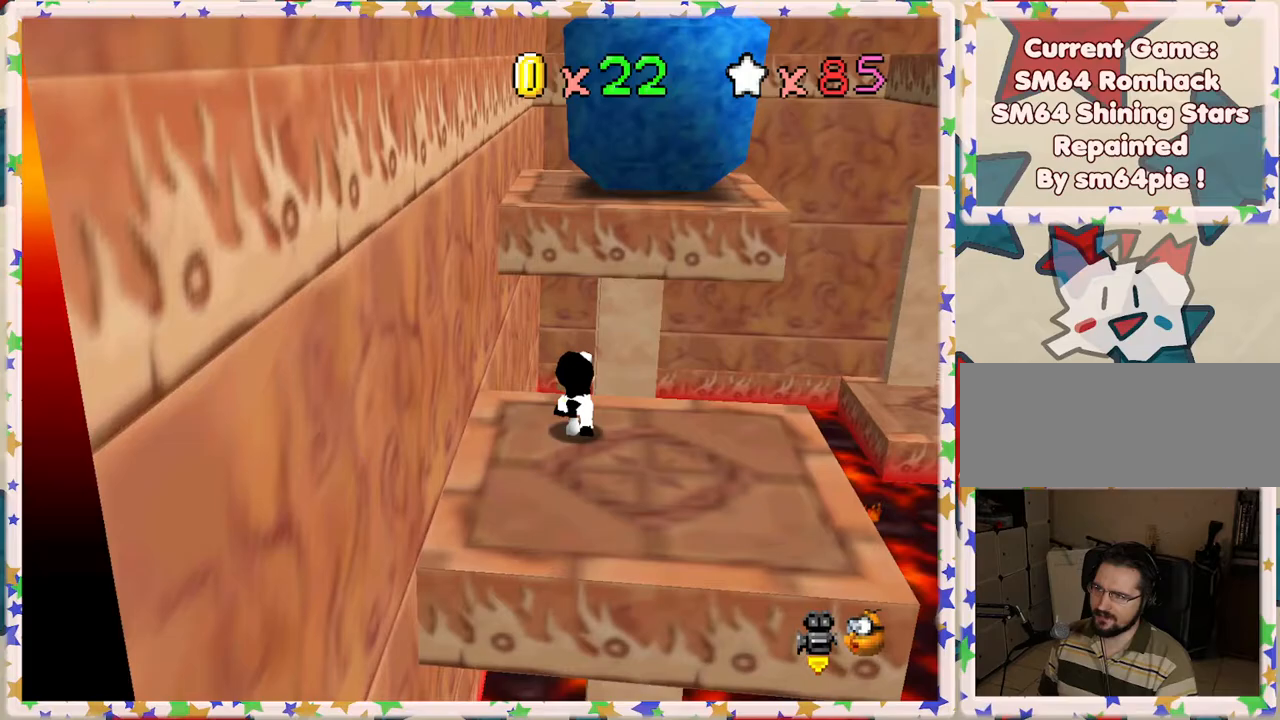
{"buttons": ["A"], "left_stick": "up", "events": [[100, "A", "down"], [383, "left_stick", "up"]]}
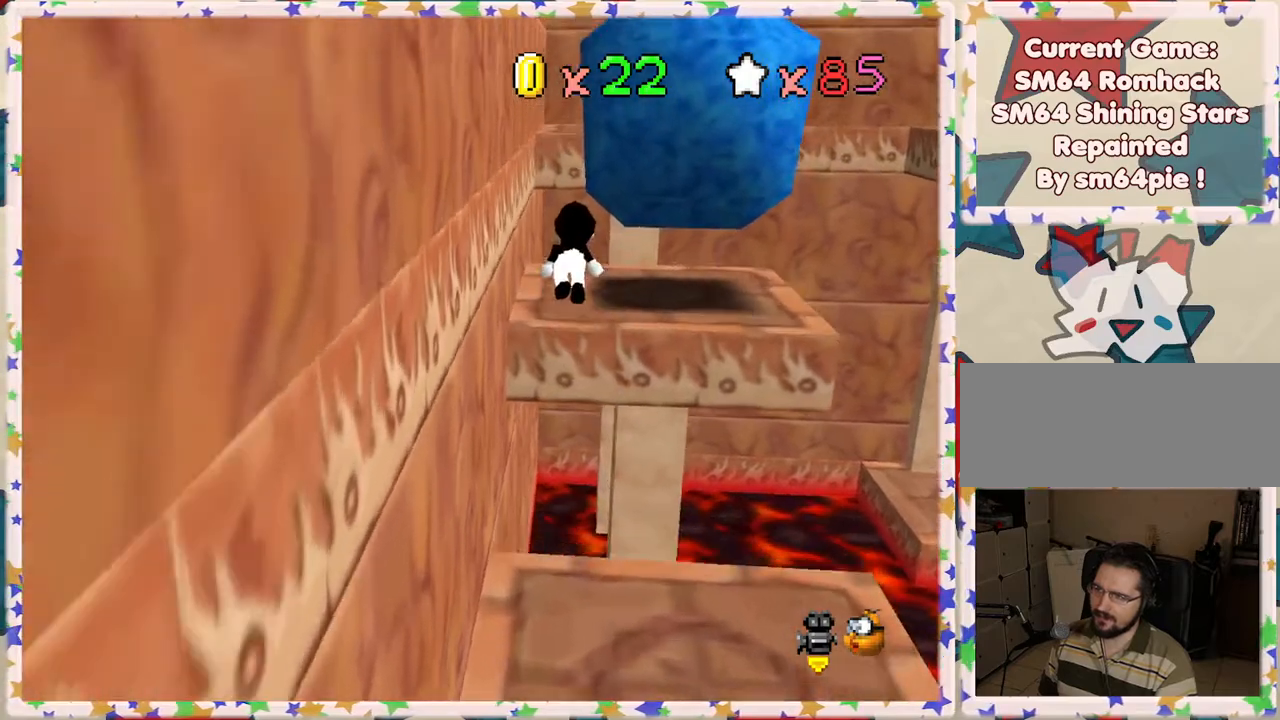
{"buttons": [], "left_stick": "up", "events": [[100, "A", "up"]]}
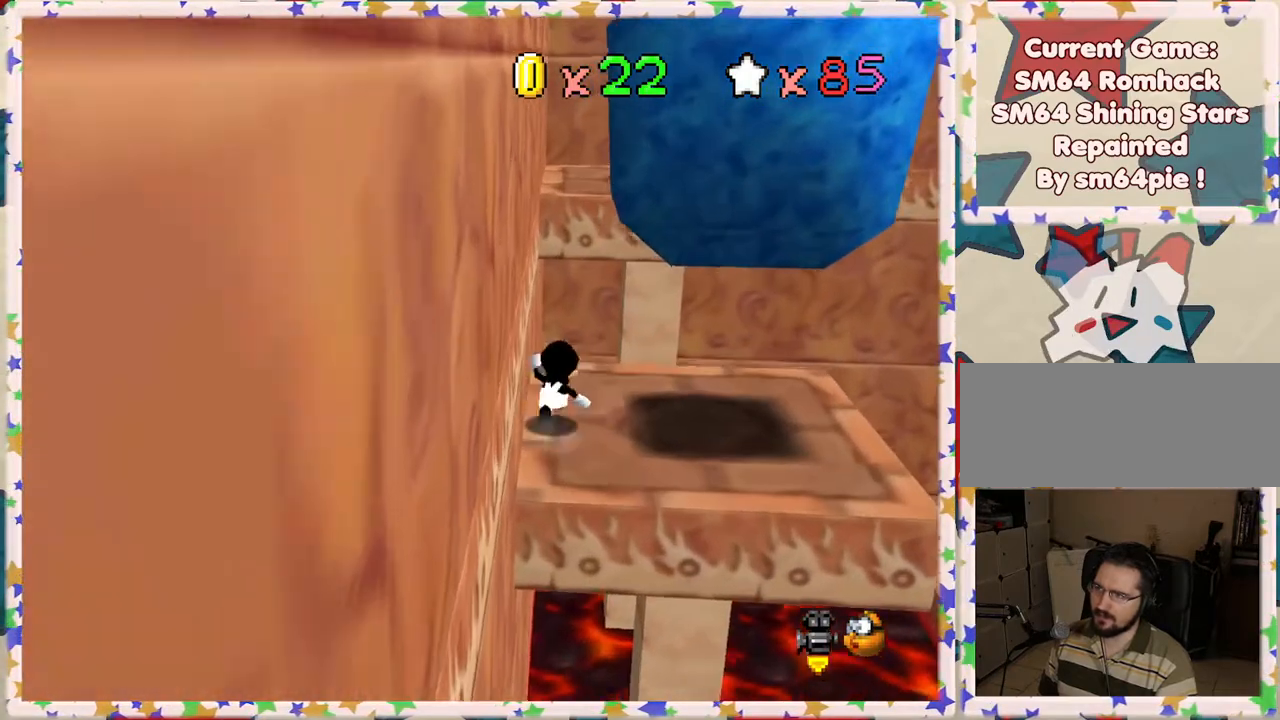
{"buttons": ["A"], "left_stick": "up", "events": [[217, "A", "down"]]}
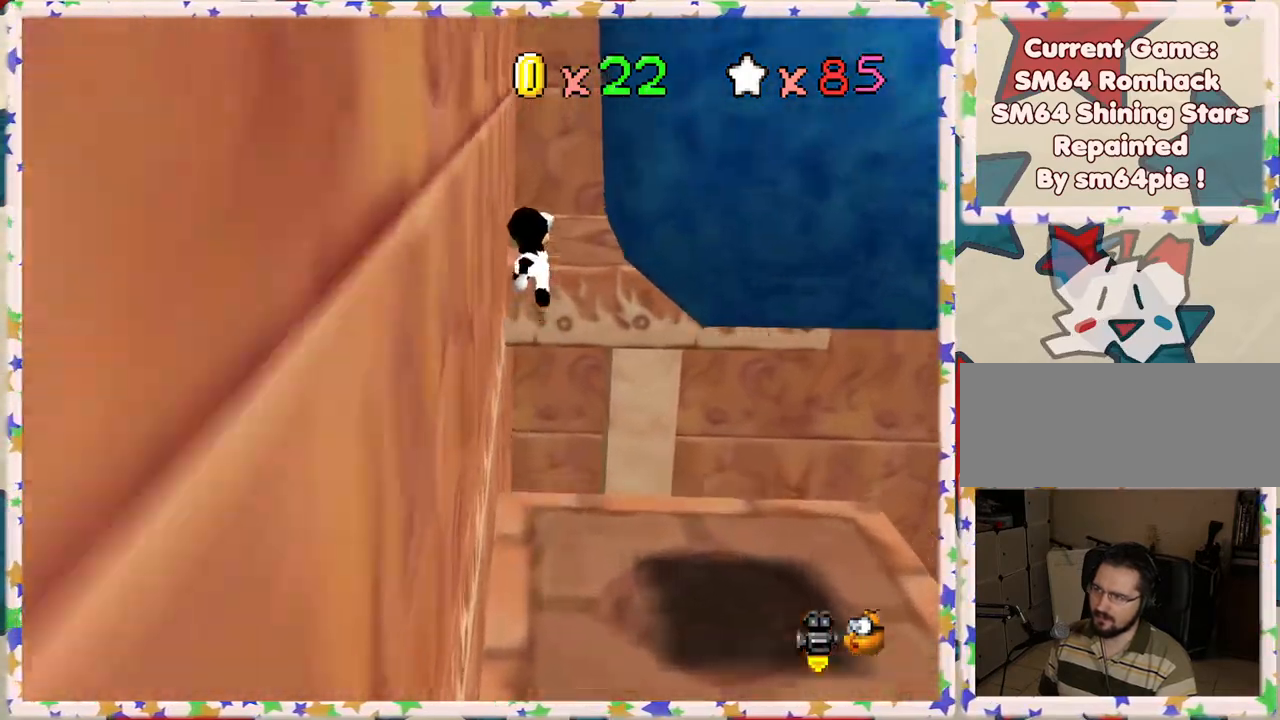
{"buttons": [], "left_stick": "up", "events": [[67, "A", "up"], [167, "C_LEFT", "down"], [267, "C_LEFT", "up"], [350, "C_LEFT", "down"], [483, "C_LEFT", "up"]]}
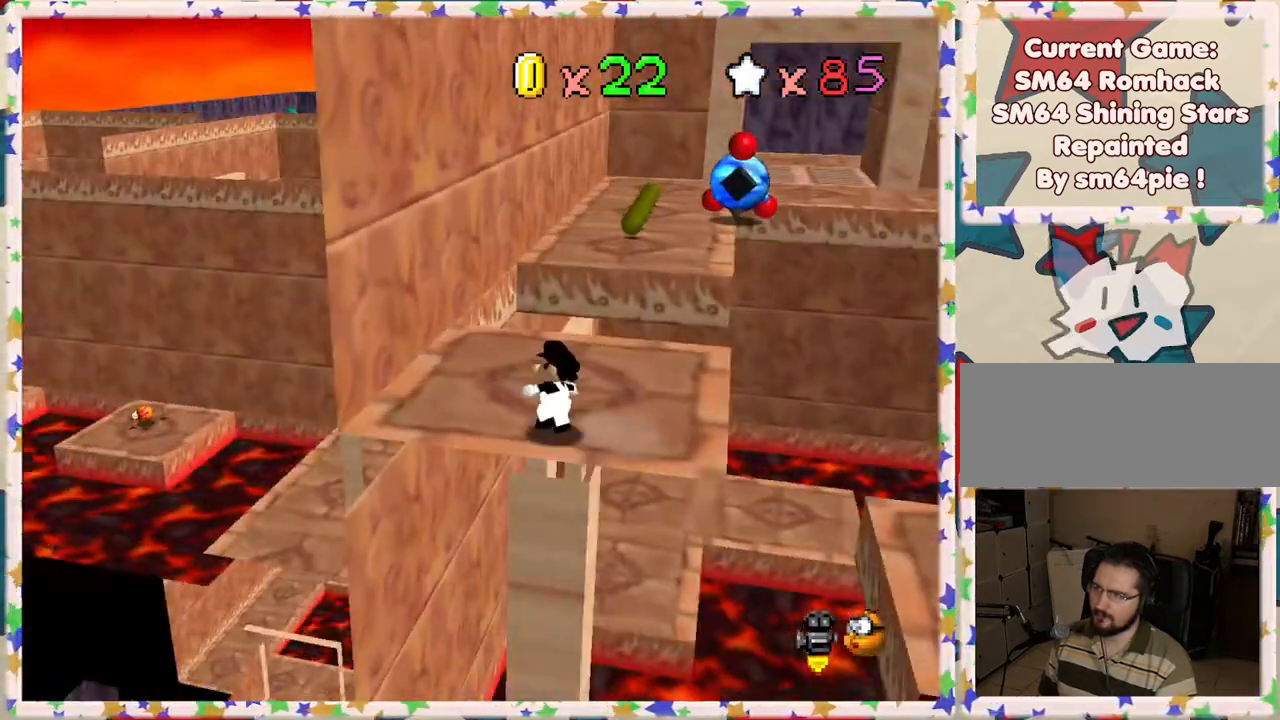
{"buttons": ["A", "Z"], "left_stick": "up", "events": [[333, "Z", "down"], [383, "A", "down"]]}
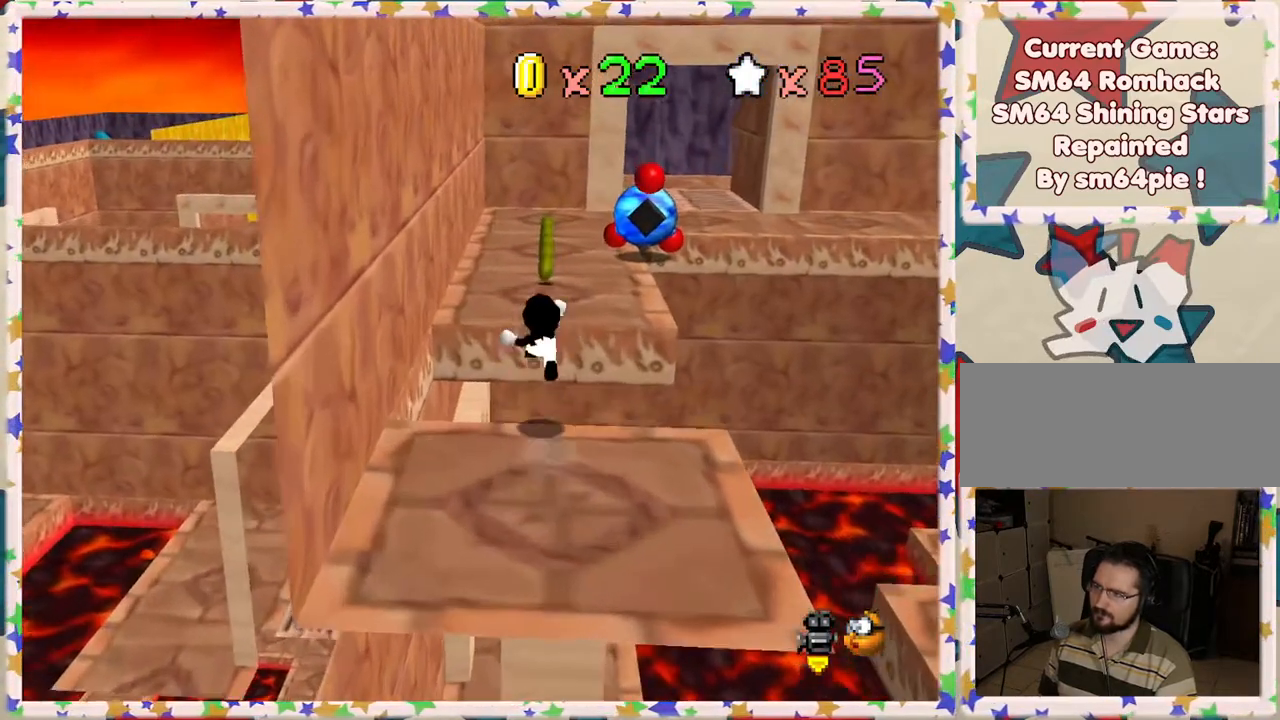
{"buttons": [], "left_stick": "up-left", "events": [[33, "A", "up"], [50, "Z", "up"], [450, "left_stick", "up-left"]]}
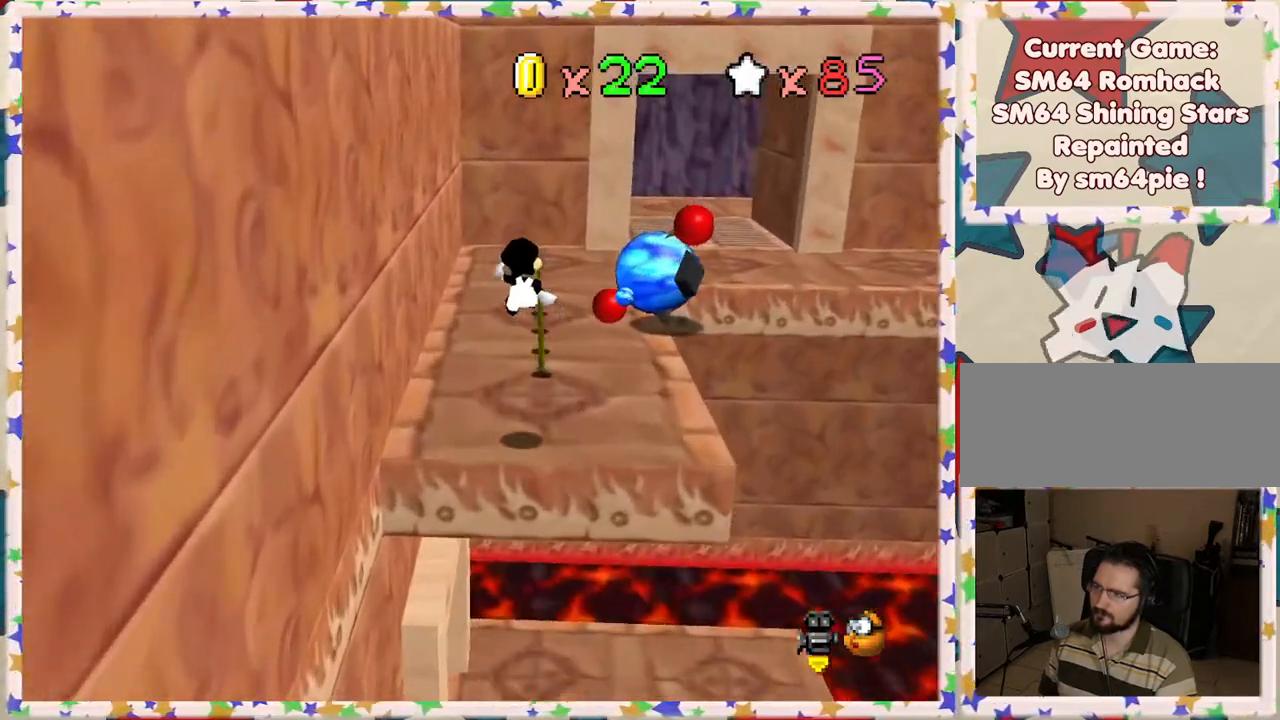
{"buttons": [], "left_stick": "up", "events": [[433, "left_stick", "up"]]}
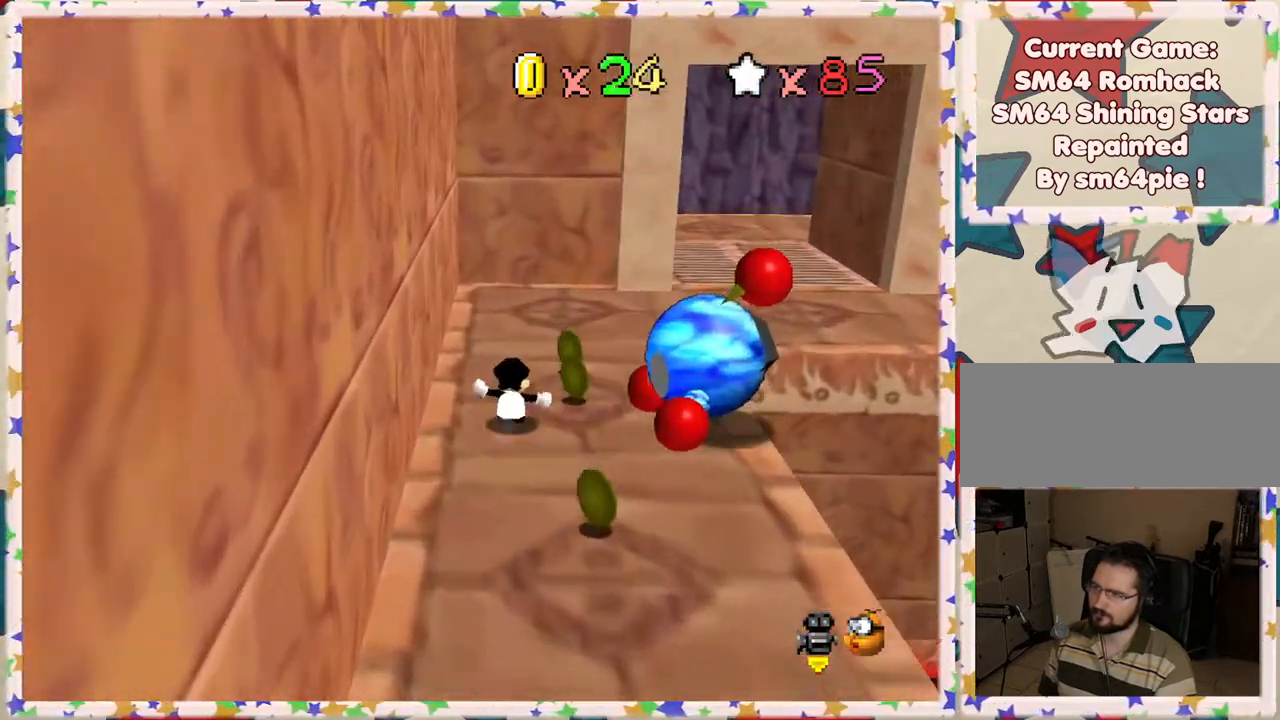
{"buttons": [], "left_stick": "up-right", "events": [[350, "left_stick", "up-right"]]}
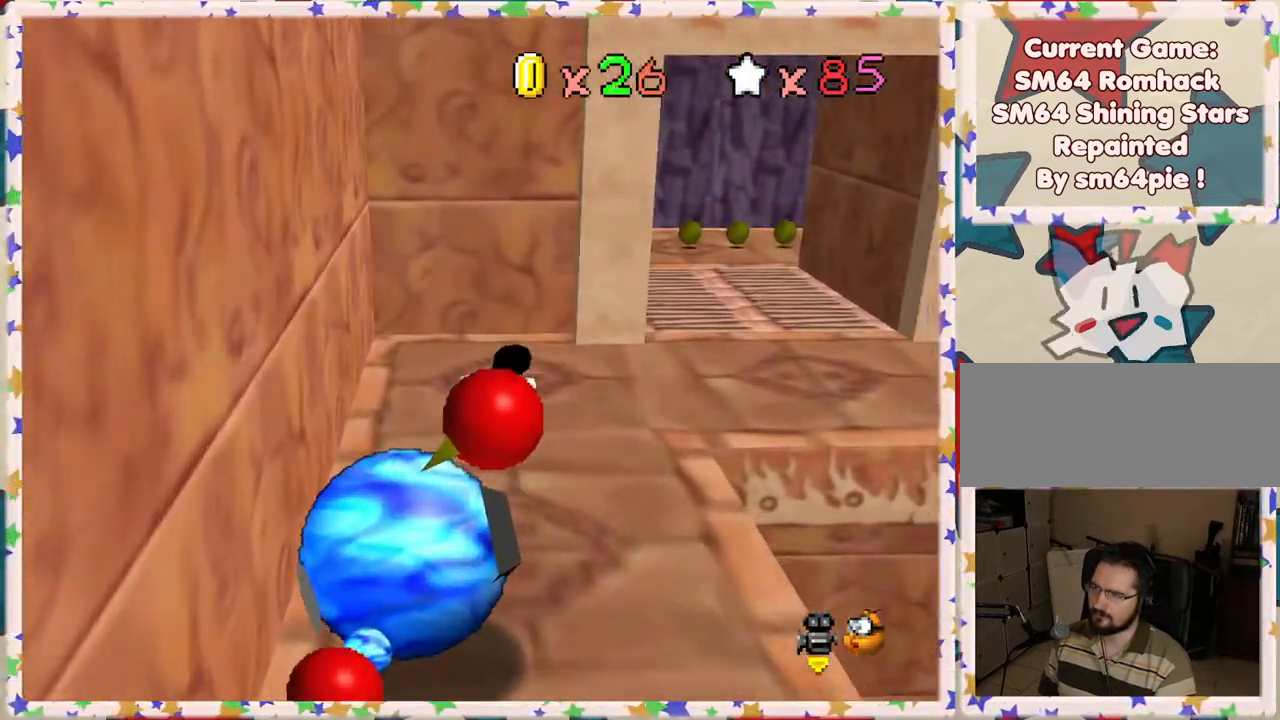
{"buttons": [], "left_stick": "up", "events": [[17, "C_LEFT", "down"], [133, "C_LEFT", "up"], [300, "left_stick", "up"]]}
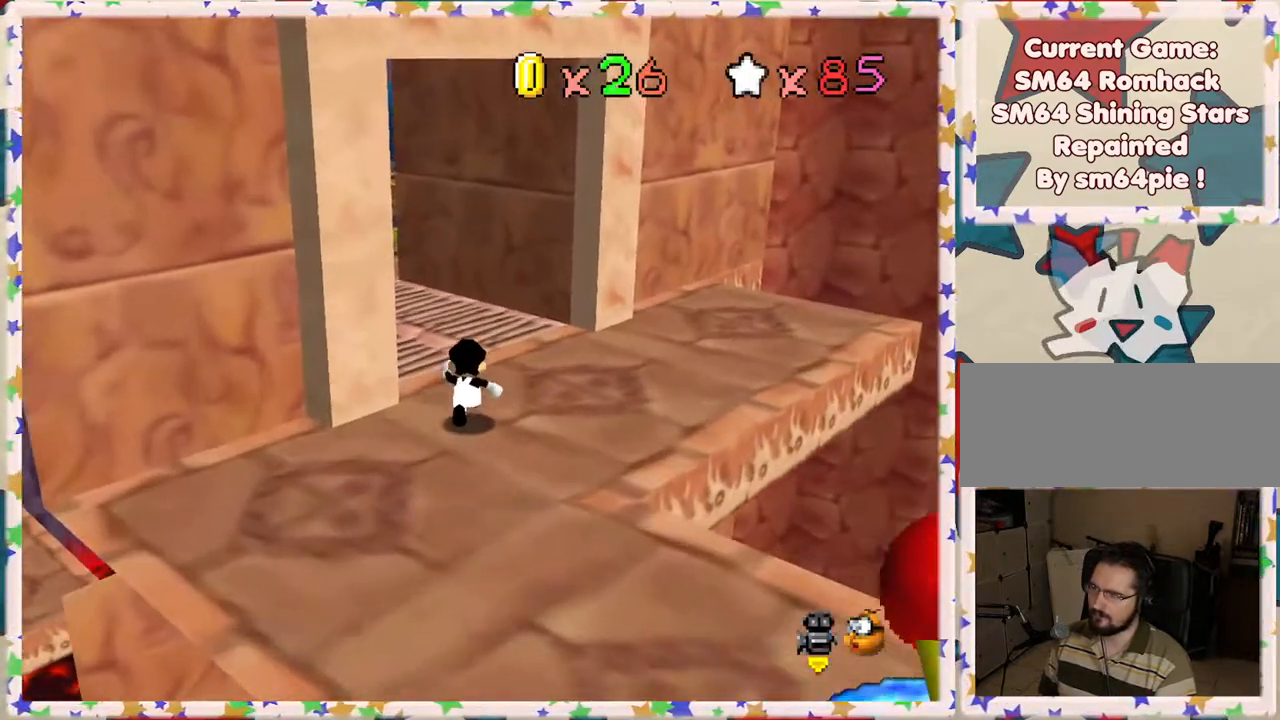
{"buttons": [], "left_stick": "up-left", "events": [[150, "left_stick", "up-left"], [233, "C_RIGHT", "down"], [333, "C_RIGHT", "up"]]}